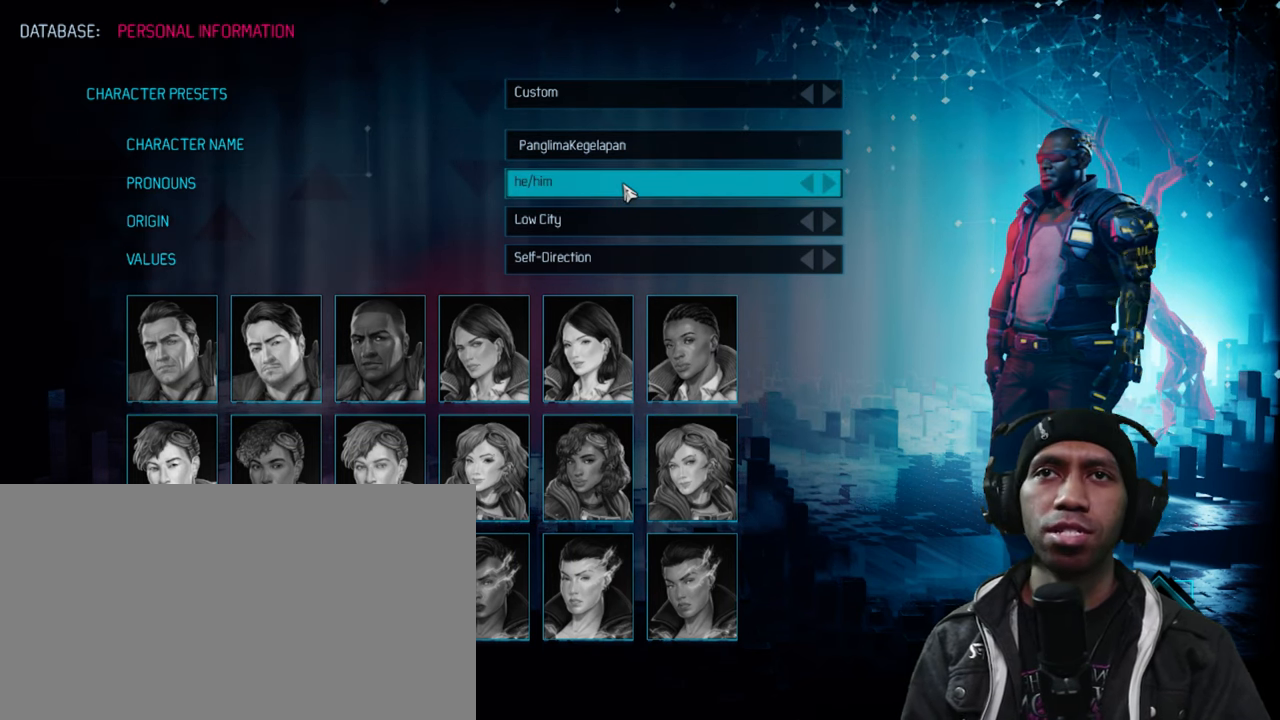
Gameplay with keyboard and mouse; each line is a JSON object with the keys and mouse buttons held at the frame after it. "events" lists presses ("down") and releases ("up") of "1", "2", "3", "4", "5", "a", "alt", "b", "c", "ctrl", "d", "e", "f", "q", "r", "s", "shift", "space", "t", "tab", "v", "w", "x", "z", "mouse_left", "mouse_wheel", "mouse_right", "mouse_mb4" and "mouse_mb5" between this image and that frame as [ms after this image, input, new state], when the widget could be followed in between. "mouse_left", "mouse_wheel", "mouse_right", "mouse_mb4", "mouse_mb5" = the "left", "wheel", "right", "mb4", "mb5" buttons of the "mouse" list. No other keys are recorded. "wheel" means that the mouse wheel is clicked or scrolled. Mouse movement is not recorded. Not read: g.
{"keys": [], "mouse": [], "events": []}
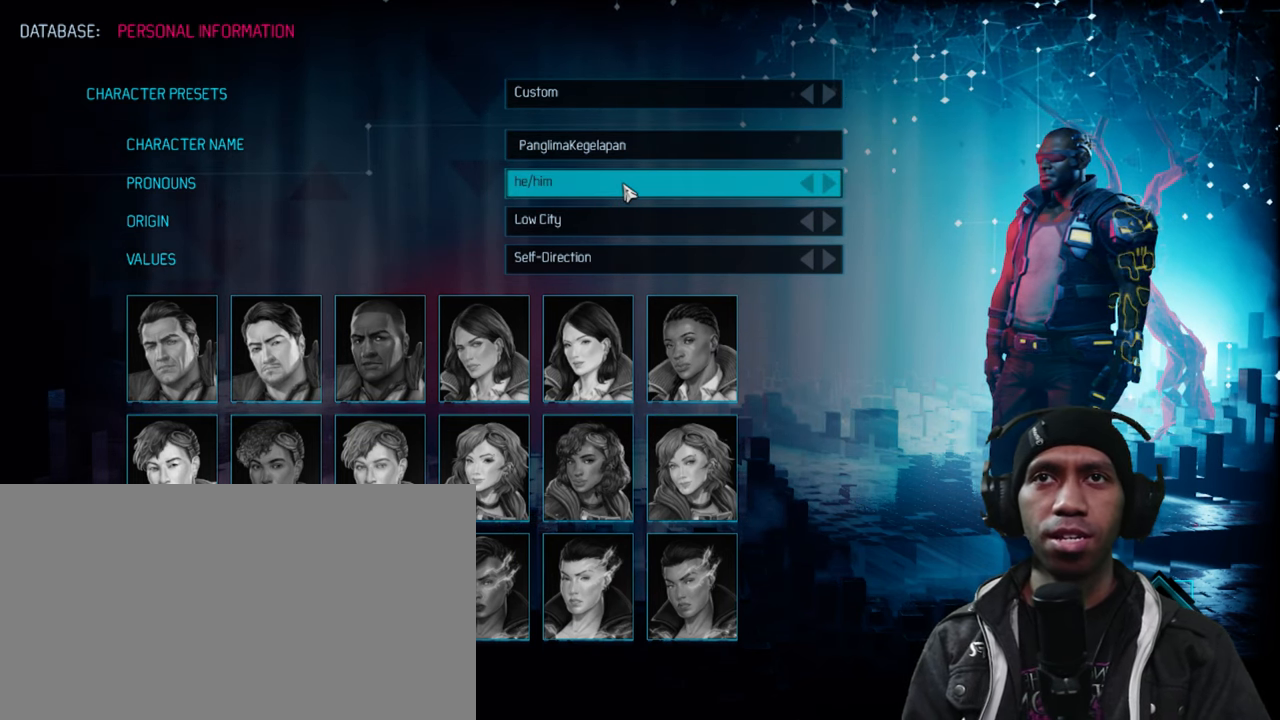
{"keys": [], "mouse": [], "events": []}
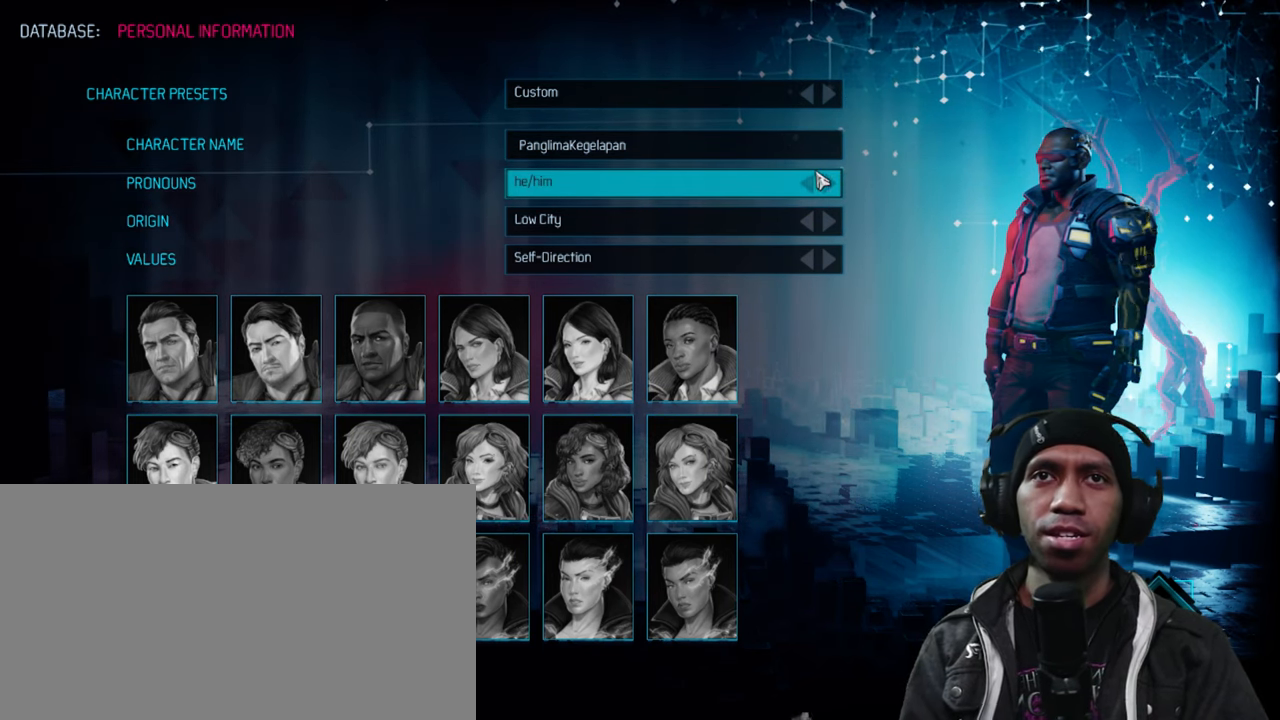
{"keys": [], "mouse": [], "events": []}
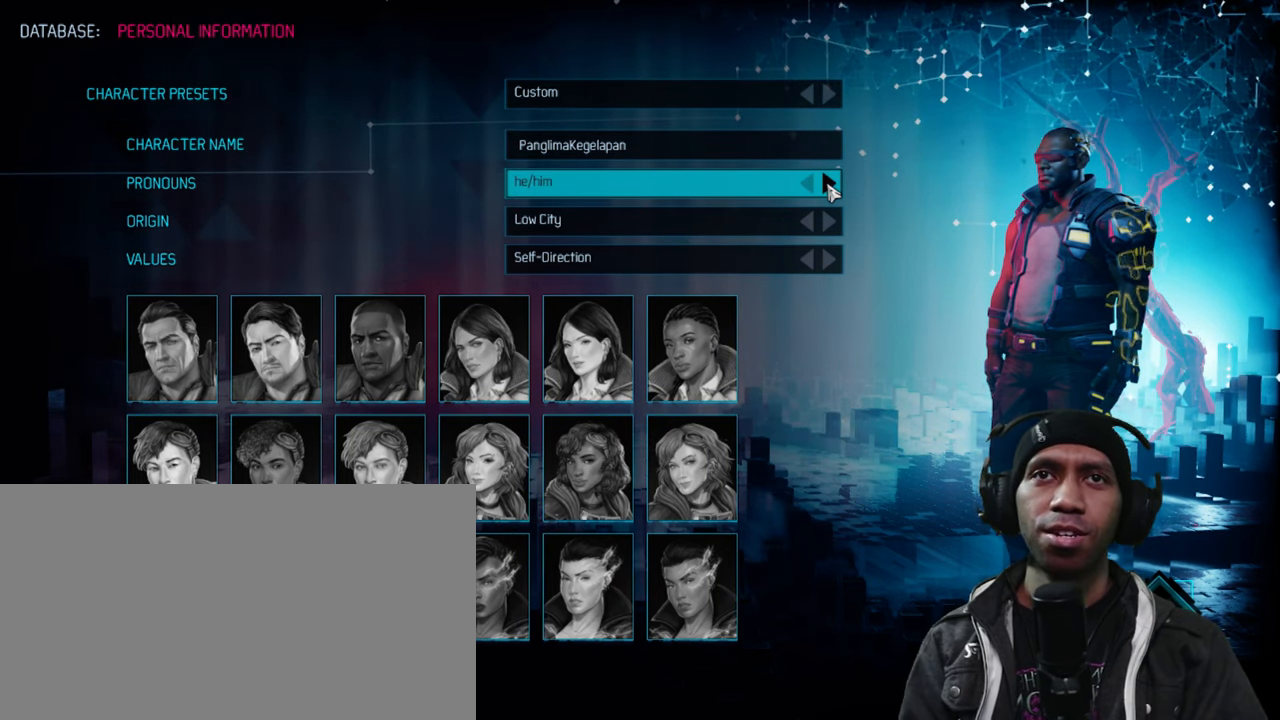
{"keys": [], "mouse": [], "events": []}
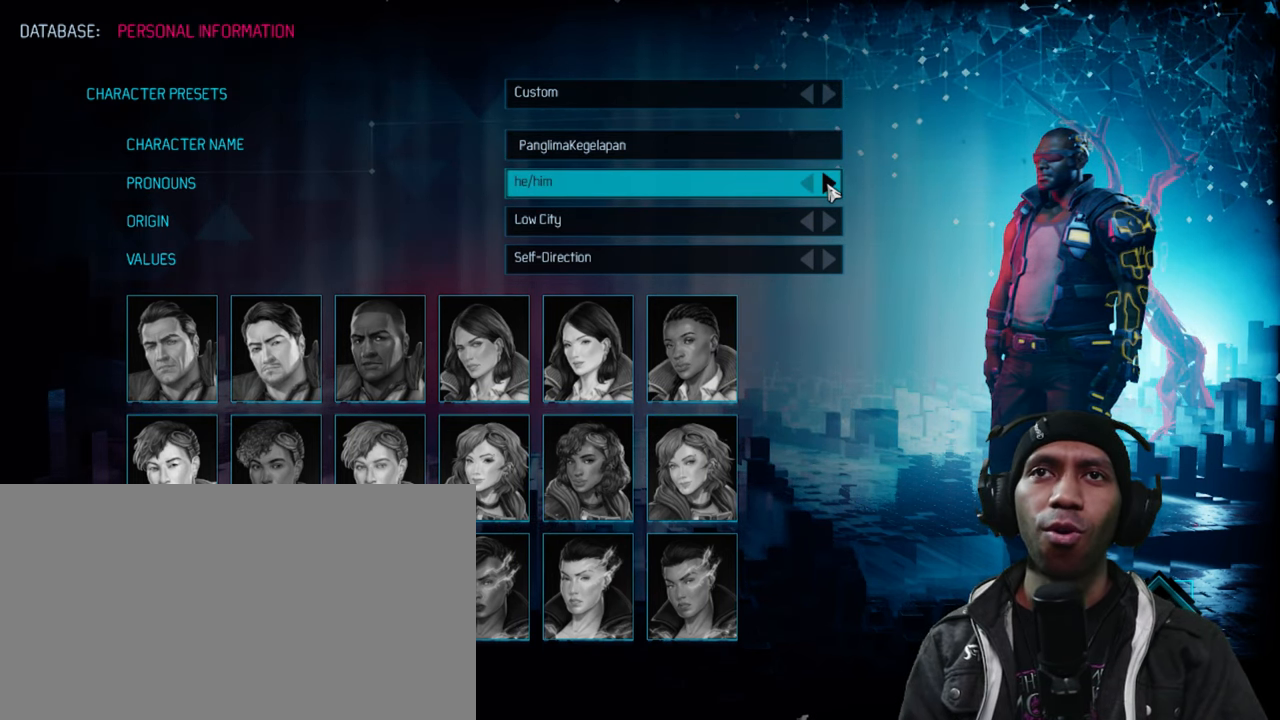
{"keys": [], "mouse": [], "events": []}
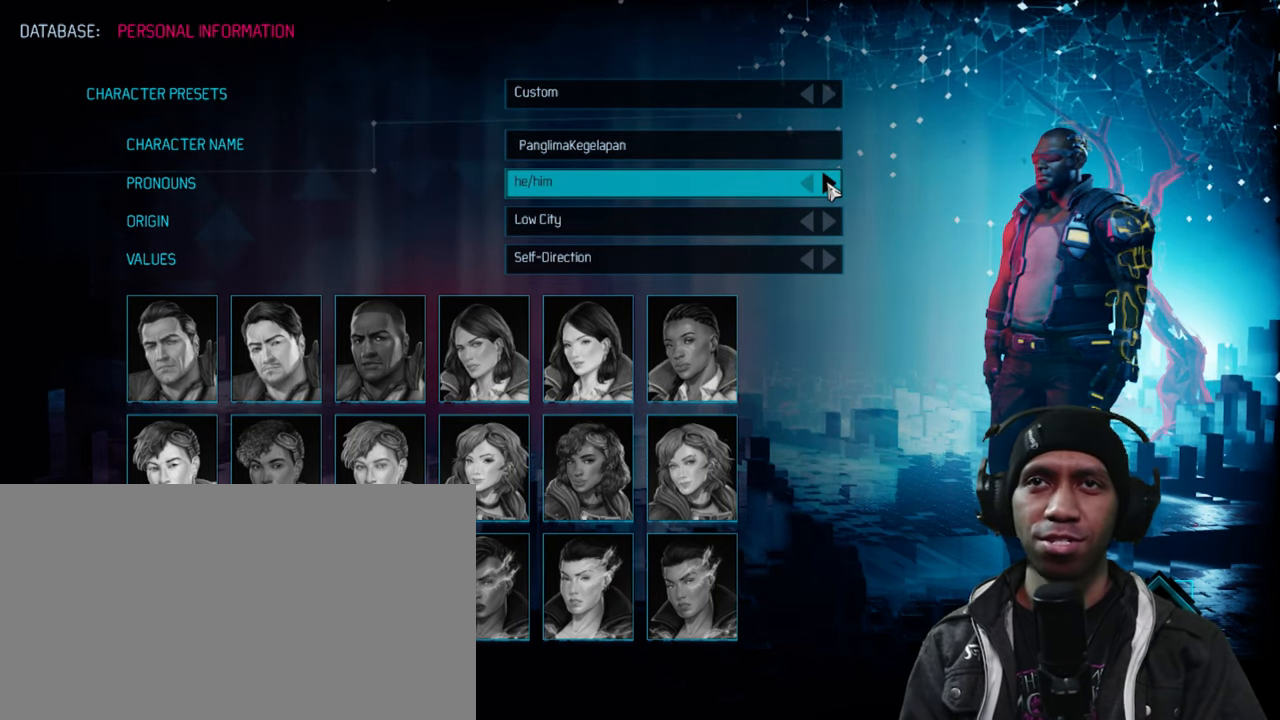
{"keys": [], "mouse": [], "events": [[100, "mouse_left", "down"], [250, "mouse_left", "up"]]}
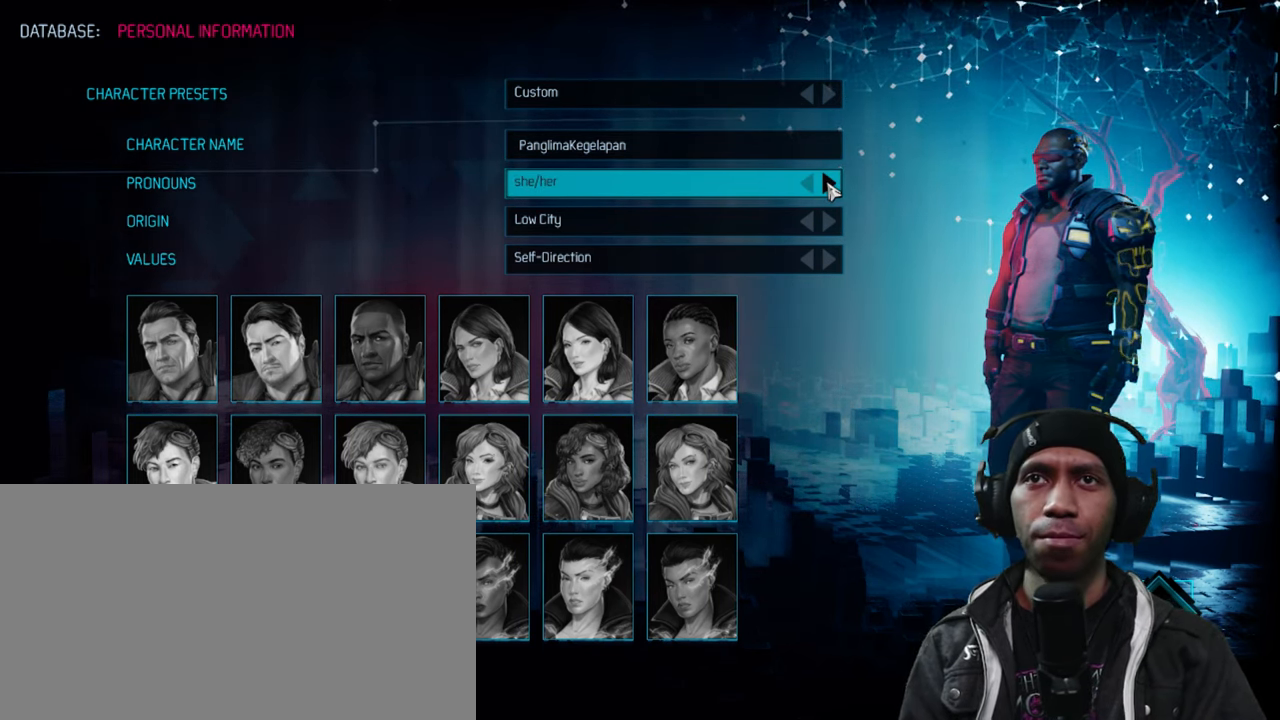
{"keys": [], "mouse": ["left"], "events": [[416, "mouse_left", "down"]]}
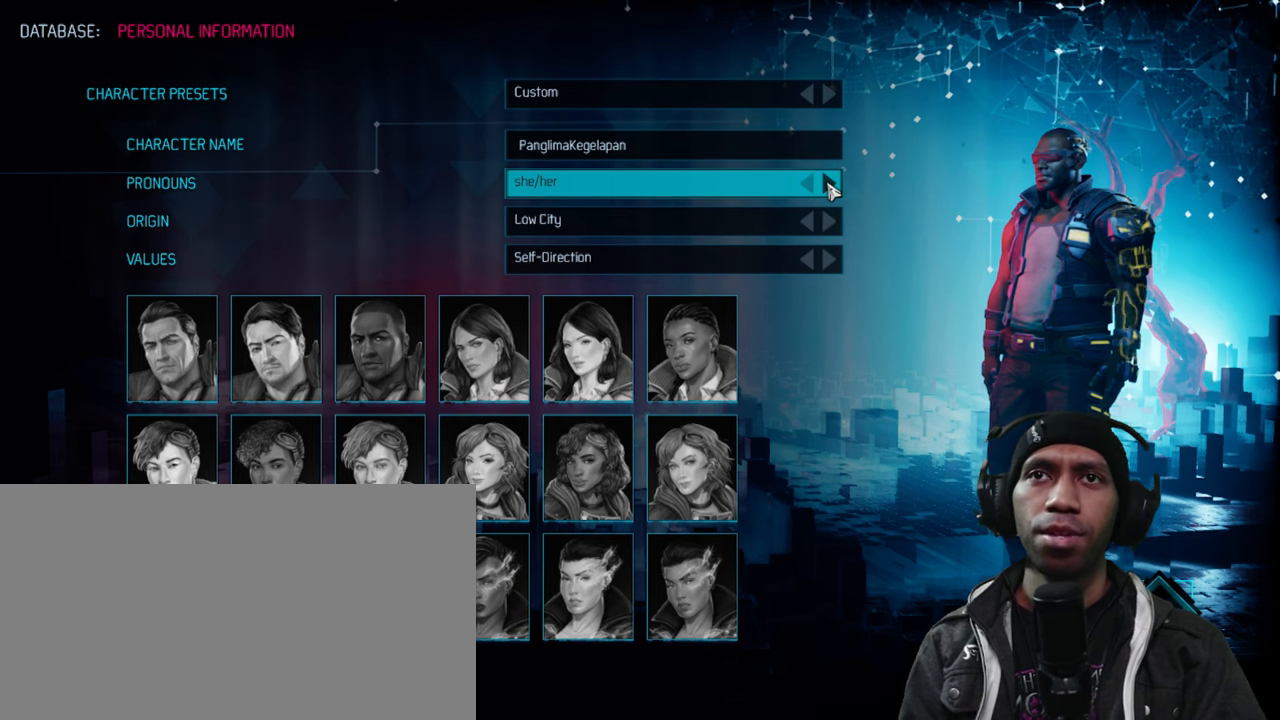
{"keys": [], "mouse": [], "events": [[100, "mouse_left", "up"]]}
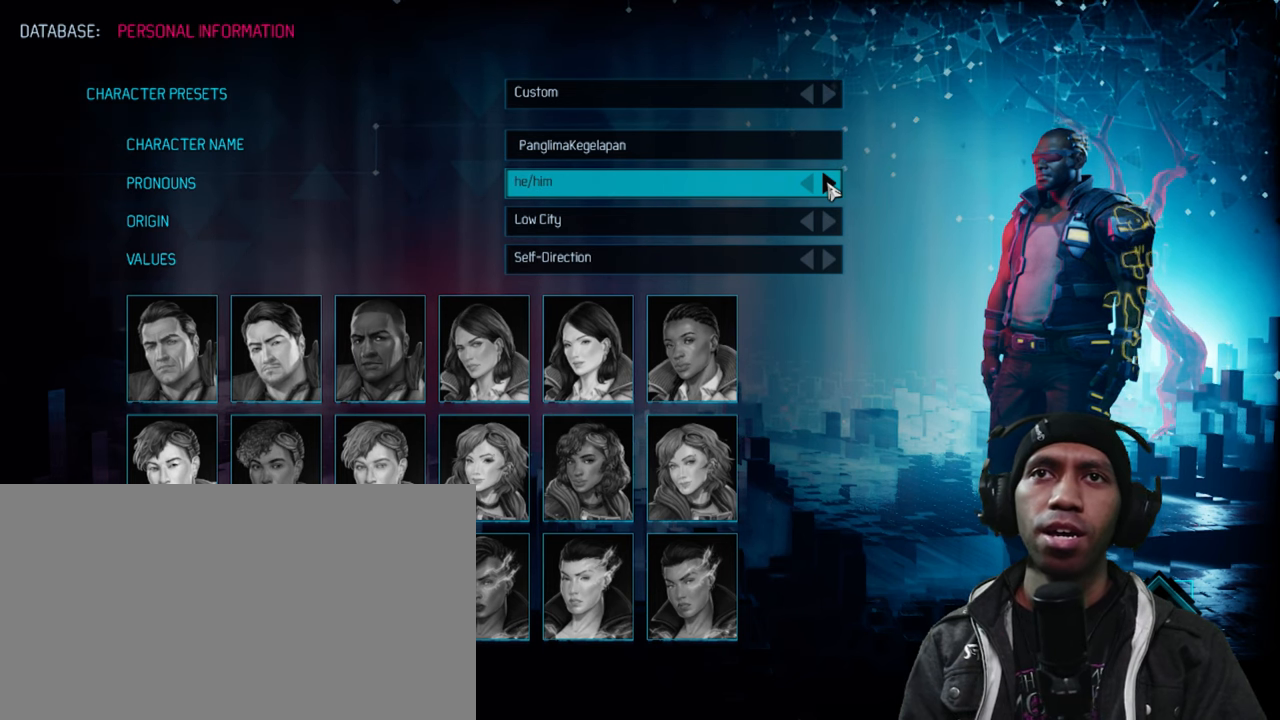
{"keys": [], "mouse": [], "events": []}
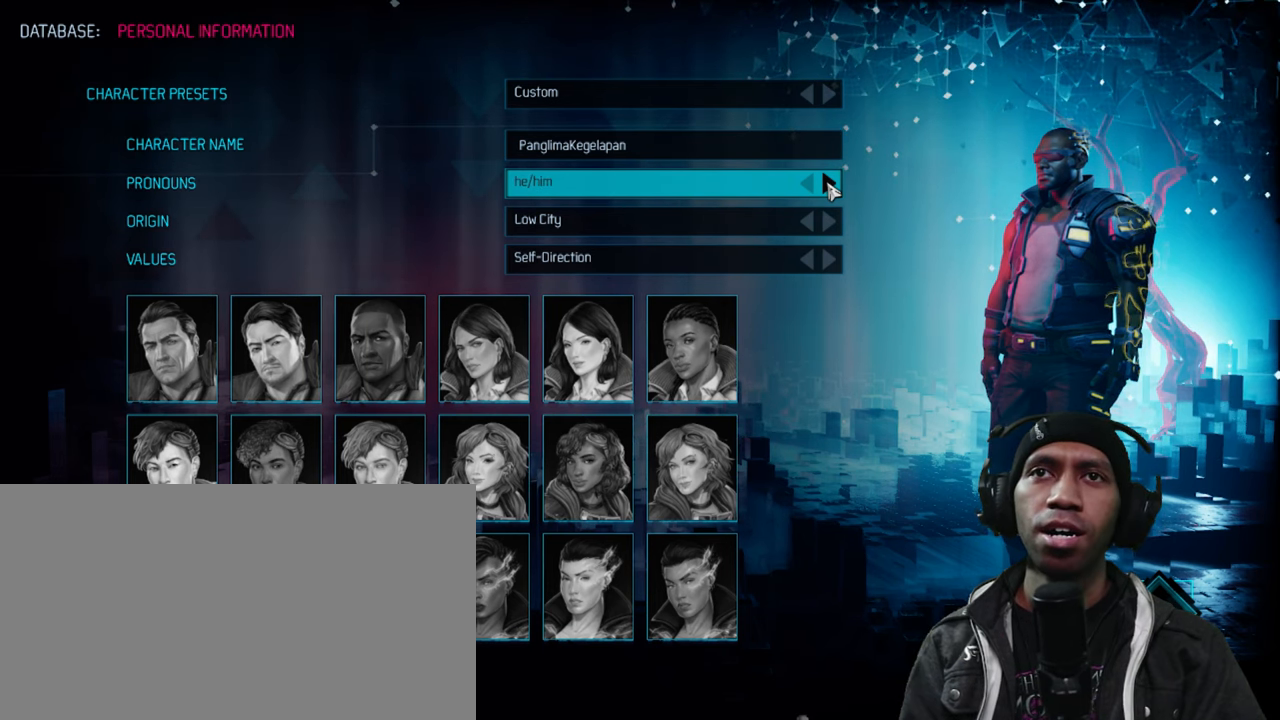
{"keys": [], "mouse": [], "events": [[216, "mouse_left", "down"], [383, "mouse_left", "up"]]}
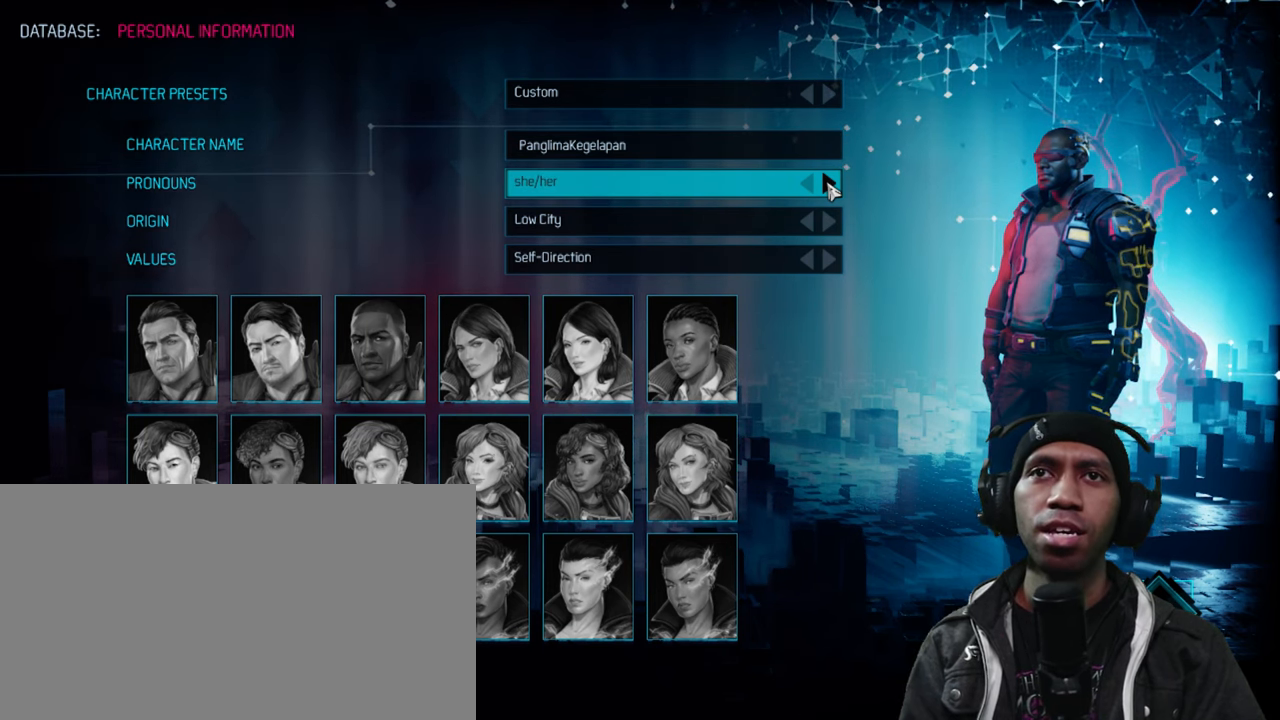
{"keys": [], "mouse": [], "events": [[350, "mouse_left", "down"], [500, "mouse_left", "up"]]}